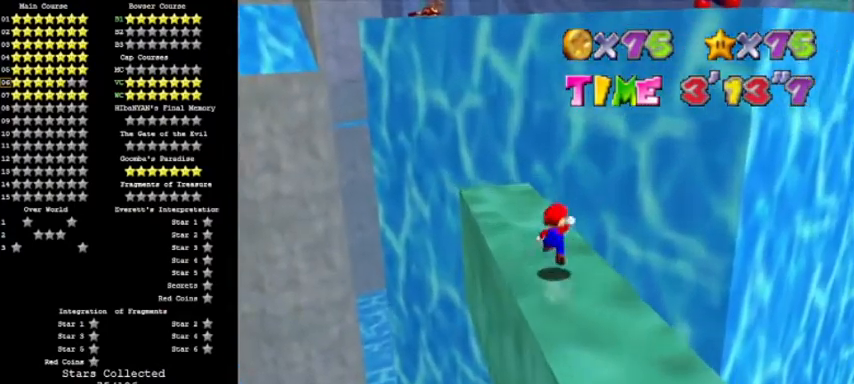
Gameplay with a controller (Nintendo layout); each line is a JSON object with the inputs held at the frame after it. "events" lists button and stick changes between this image and that frame as [ms after this image, input, new state], when the widget could be followed in between. Not read: L3 R3.
{"buttons": ["A"], "left_stick": "left", "events": [[34, "A", "up"], [34, "left_stick", "left"], [501, "A", "down"]]}
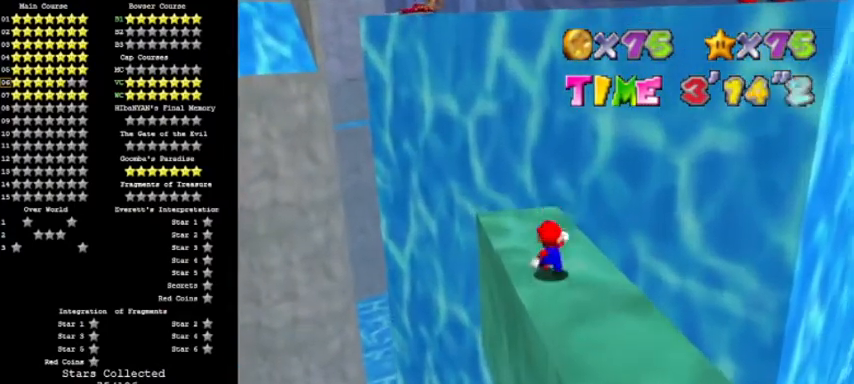
{"buttons": [], "left_stick": "up", "events": [[33, "left_stick", "up"], [67, "A", "up"]]}
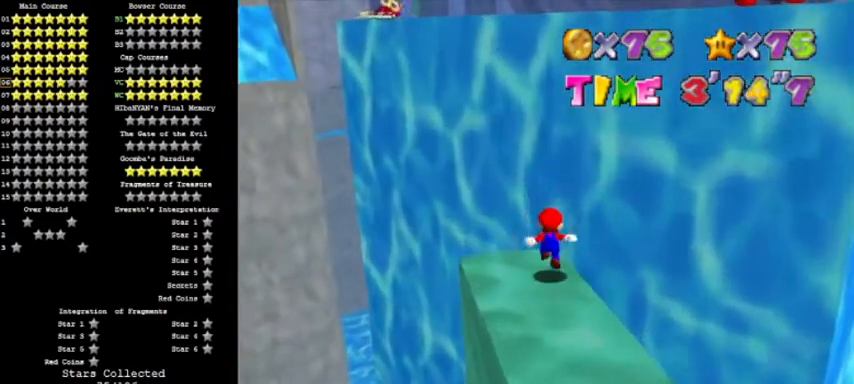
{"buttons": ["A"], "left_stick": "right", "events": [[166, "A", "down"], [200, "left_stick", "up-right"], [233, "C_RIGHT", "down"], [367, "C_RIGHT", "up"], [367, "left_stick", "right"]]}
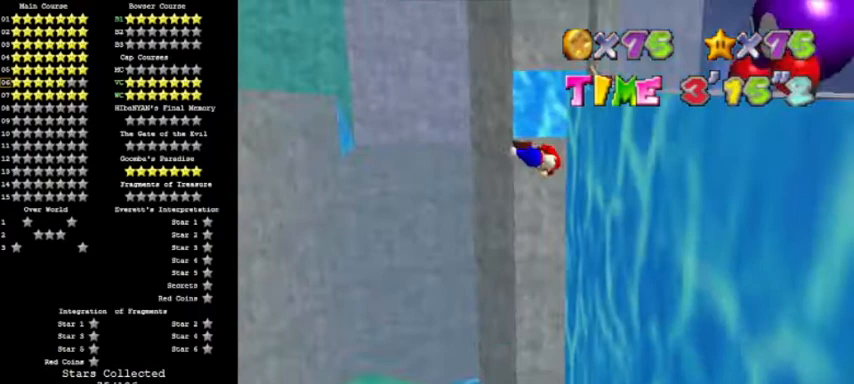
{"buttons": [], "left_stick": "right", "events": [[334, "A", "up"]]}
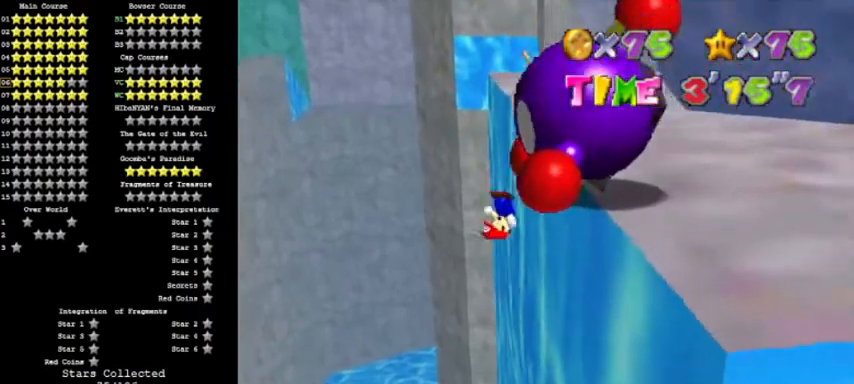
{"buttons": ["A"], "left_stick": "right", "events": [[133, "A", "down"]]}
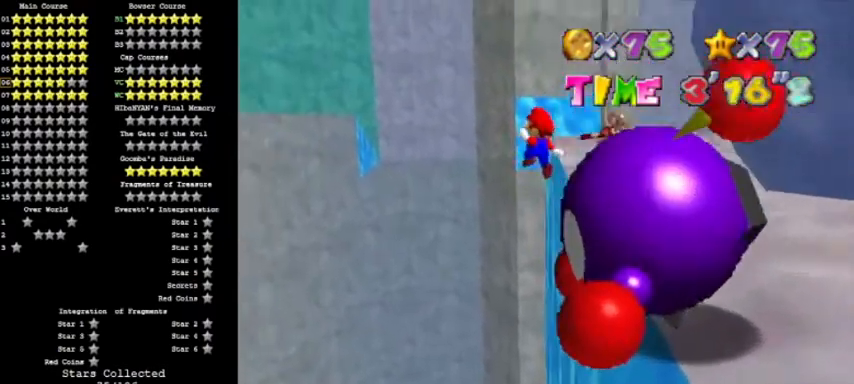
{"buttons": [], "left_stick": "right", "events": [[467, "A", "up"]]}
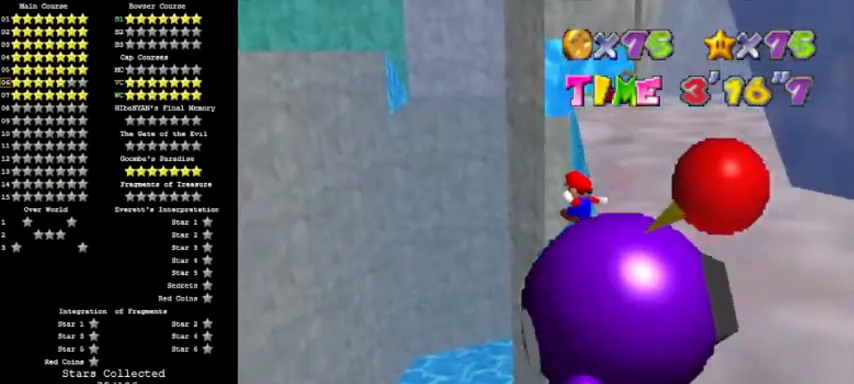
{"buttons": ["A"], "left_stick": "center", "events": [[133, "A", "down"], [133, "left_stick", "center"], [200, "DPAD_DOWN", "down"], [233, "C_LEFT", "down"], [300, "C_LEFT", "up"], [333, "DPAD_DOWN", "up"], [367, "C_LEFT", "down"], [500, "C_LEFT", "up"]]}